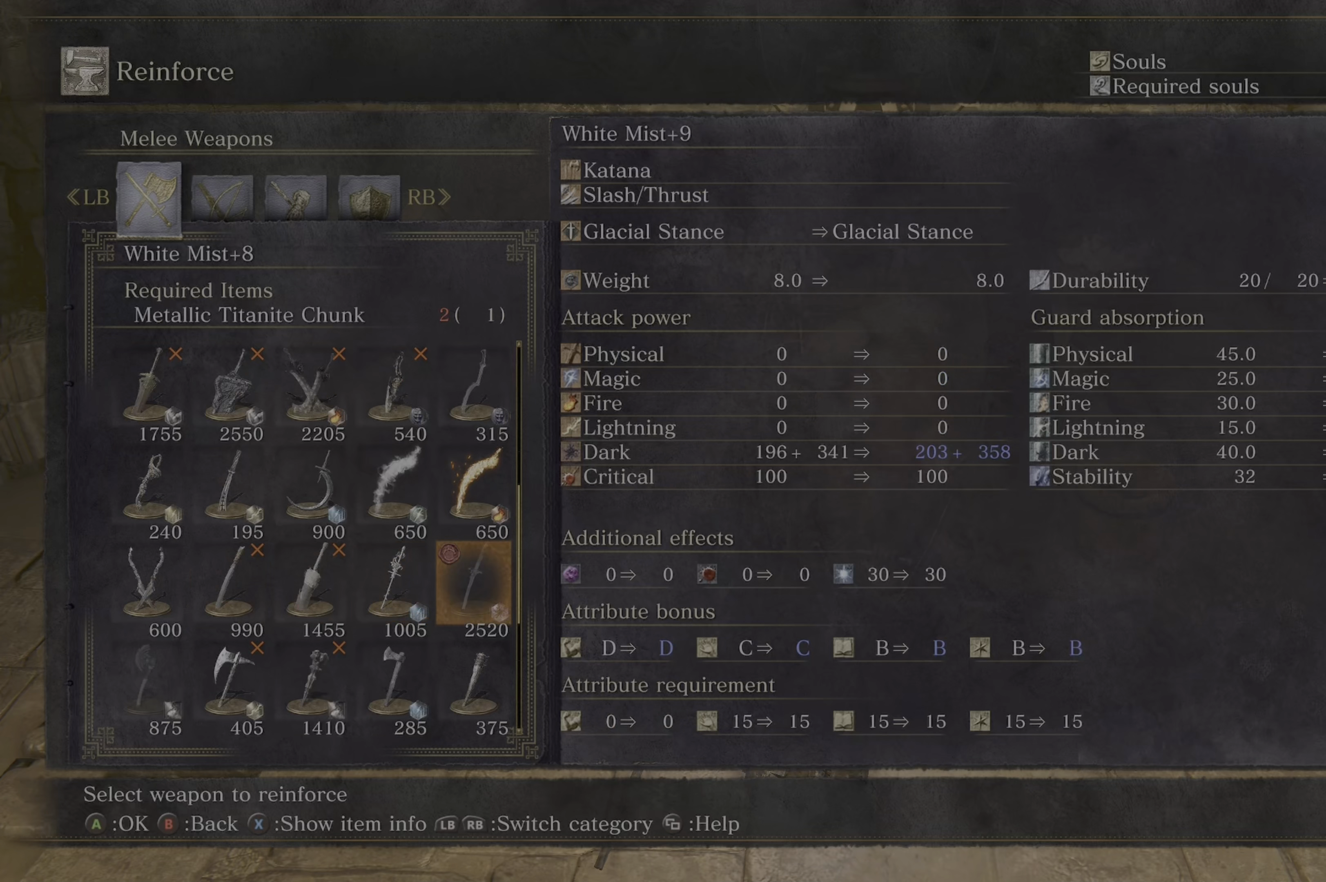
Gameplay with a controller (Xbox layout); each line is a JSON object with the inputs held at the frame after it (dt_ms = milliseconds from this image to that frame). "button_events" lists button changes between this image and that frame as [ms after this image, input, new state], when the widget could be followed in between (sticks are given only as held states).
{"dt_ms": 500, "buttons": [], "left_stick": "center", "right_stick": "center", "button_events": []}
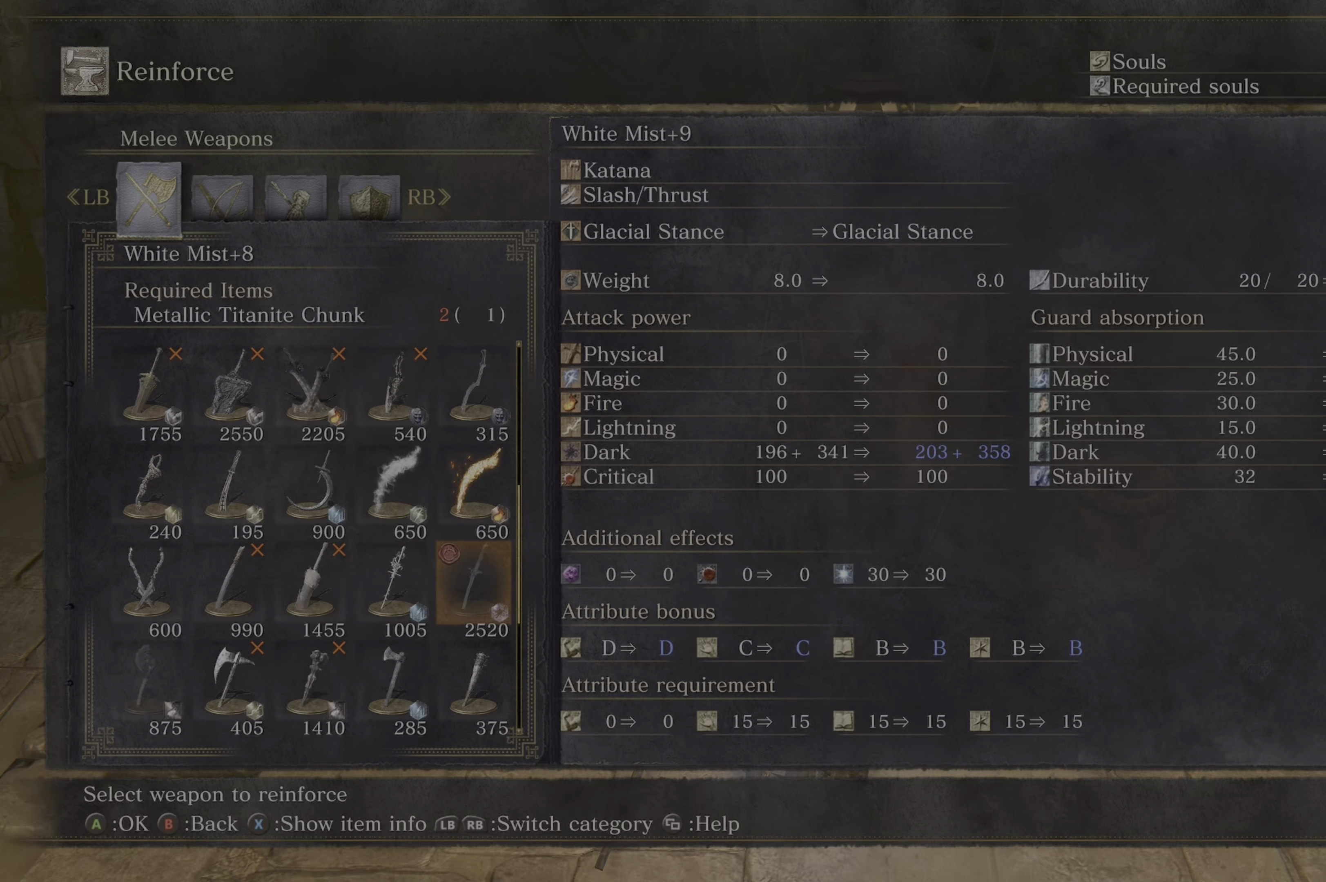
{"dt_ms": 500, "buttons": [], "left_stick": "center", "right_stick": "center", "button_events": []}
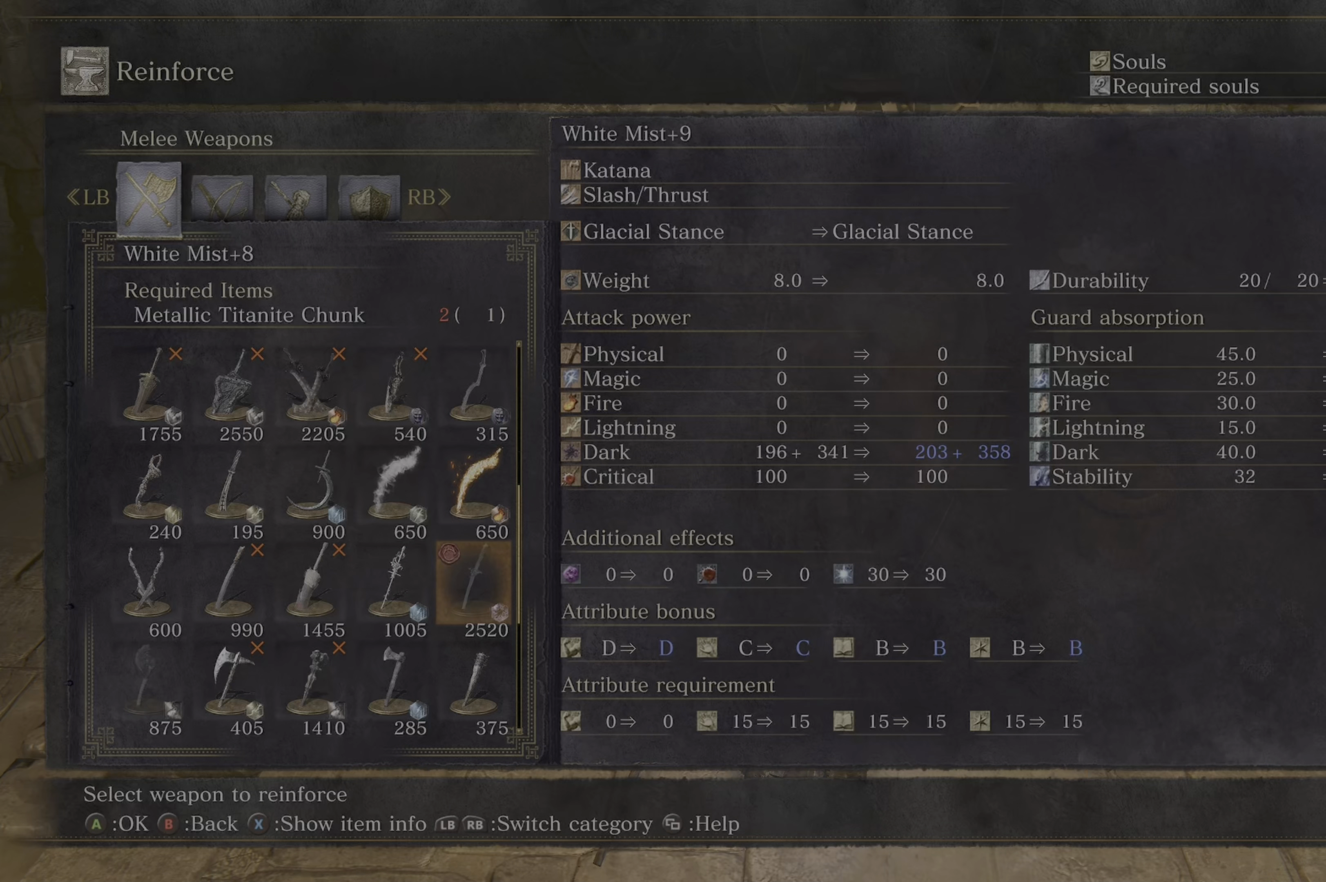
{"dt_ms": 500, "buttons": [], "left_stick": "center", "right_stick": "center", "button_events": []}
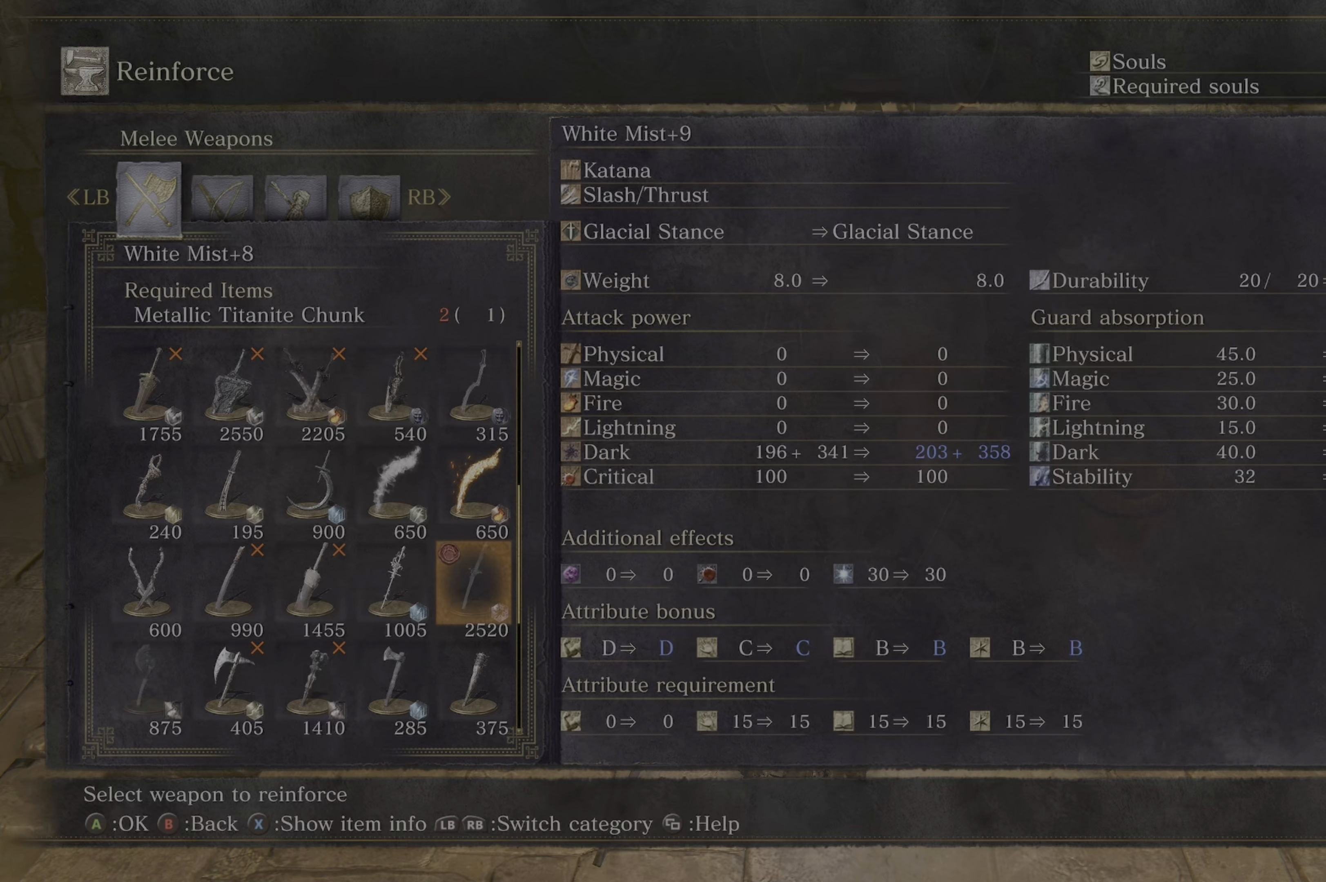
{"dt_ms": 500, "buttons": [], "left_stick": "center", "right_stick": "center", "button_events": []}
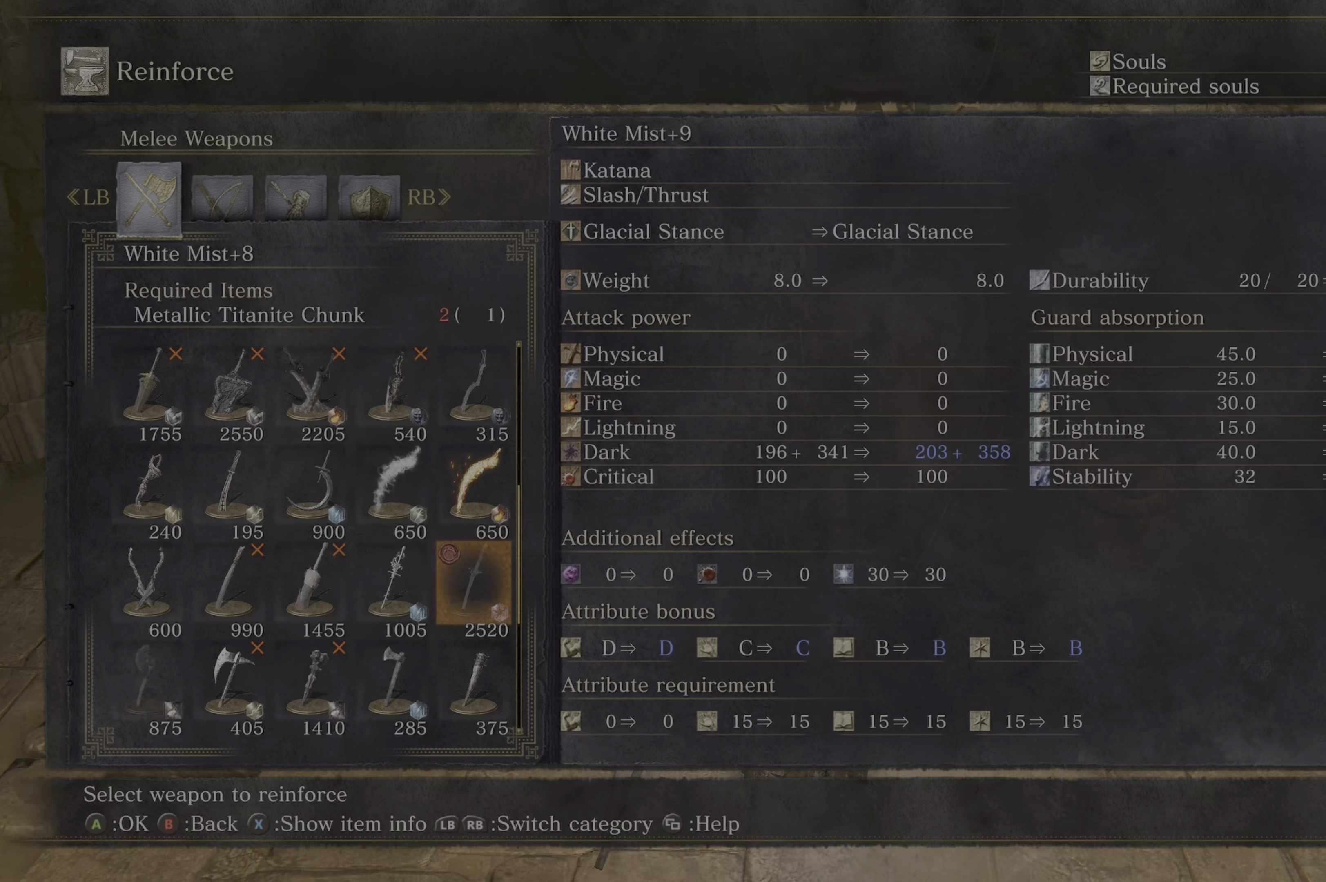
{"dt_ms": 500, "buttons": [], "left_stick": "center", "right_stick": "center", "button_events": []}
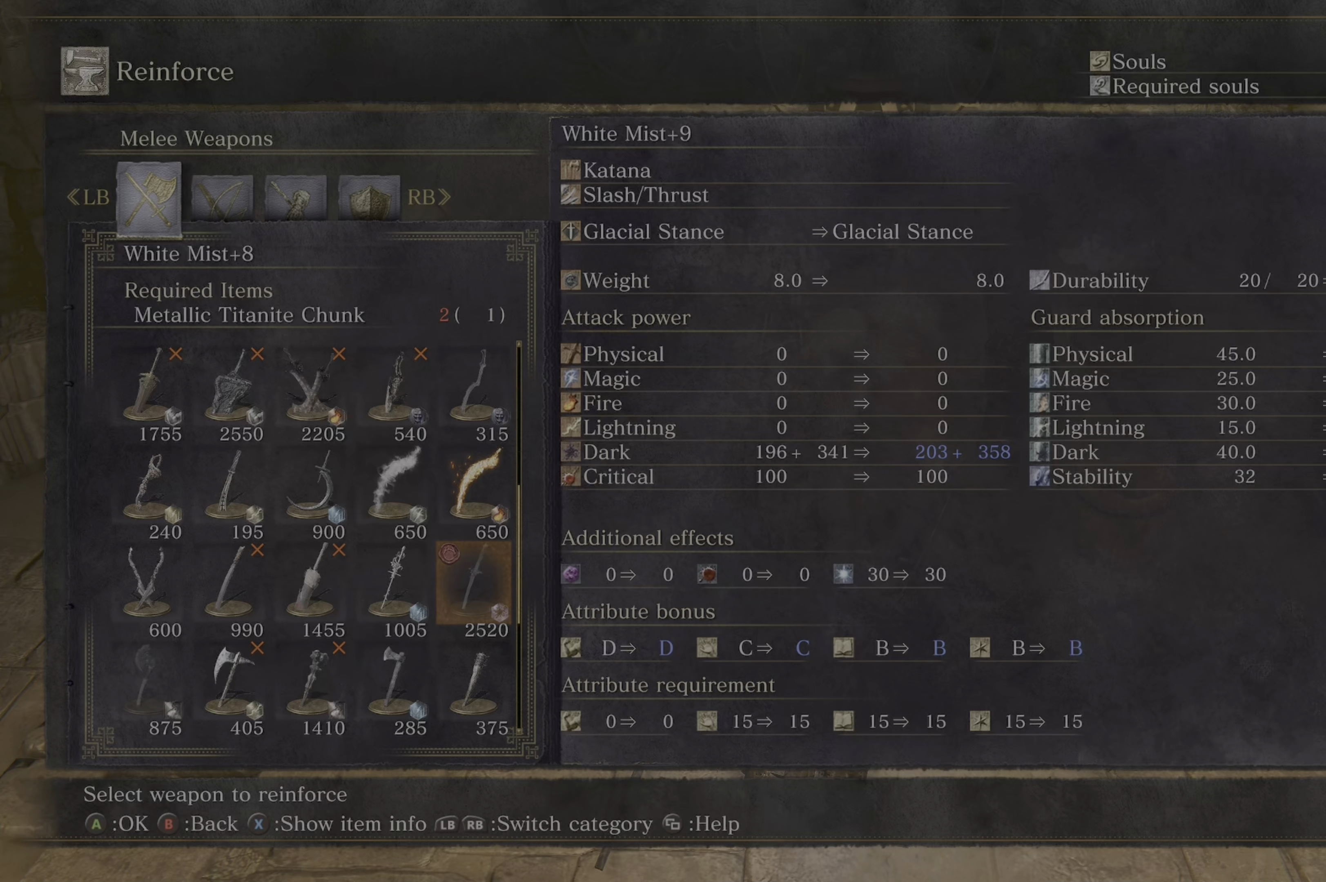
{"dt_ms": 500, "buttons": [], "left_stick": "center", "right_stick": "center", "button_events": []}
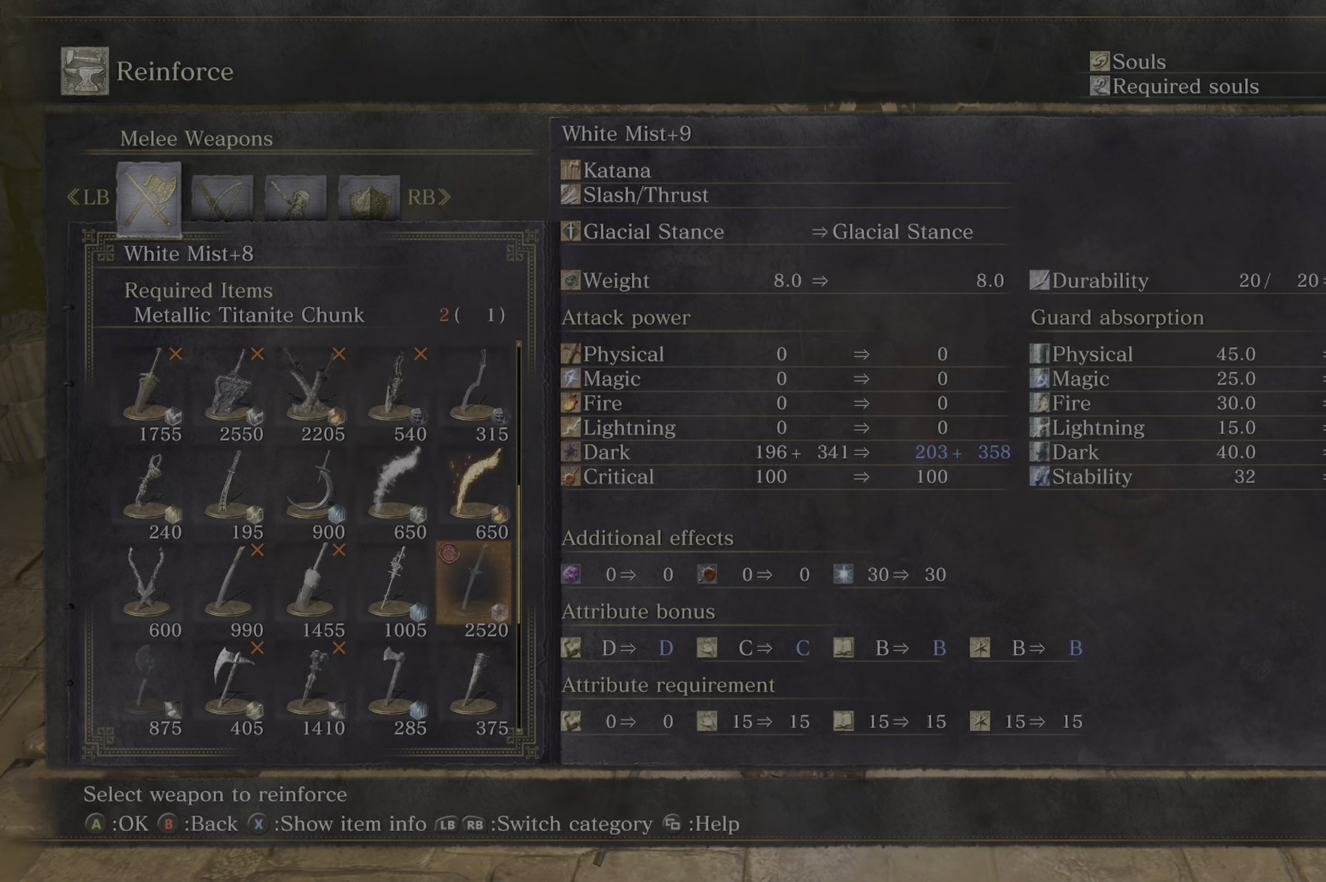
{"dt_ms": 500, "buttons": [], "left_stick": "center", "right_stick": "center", "button_events": []}
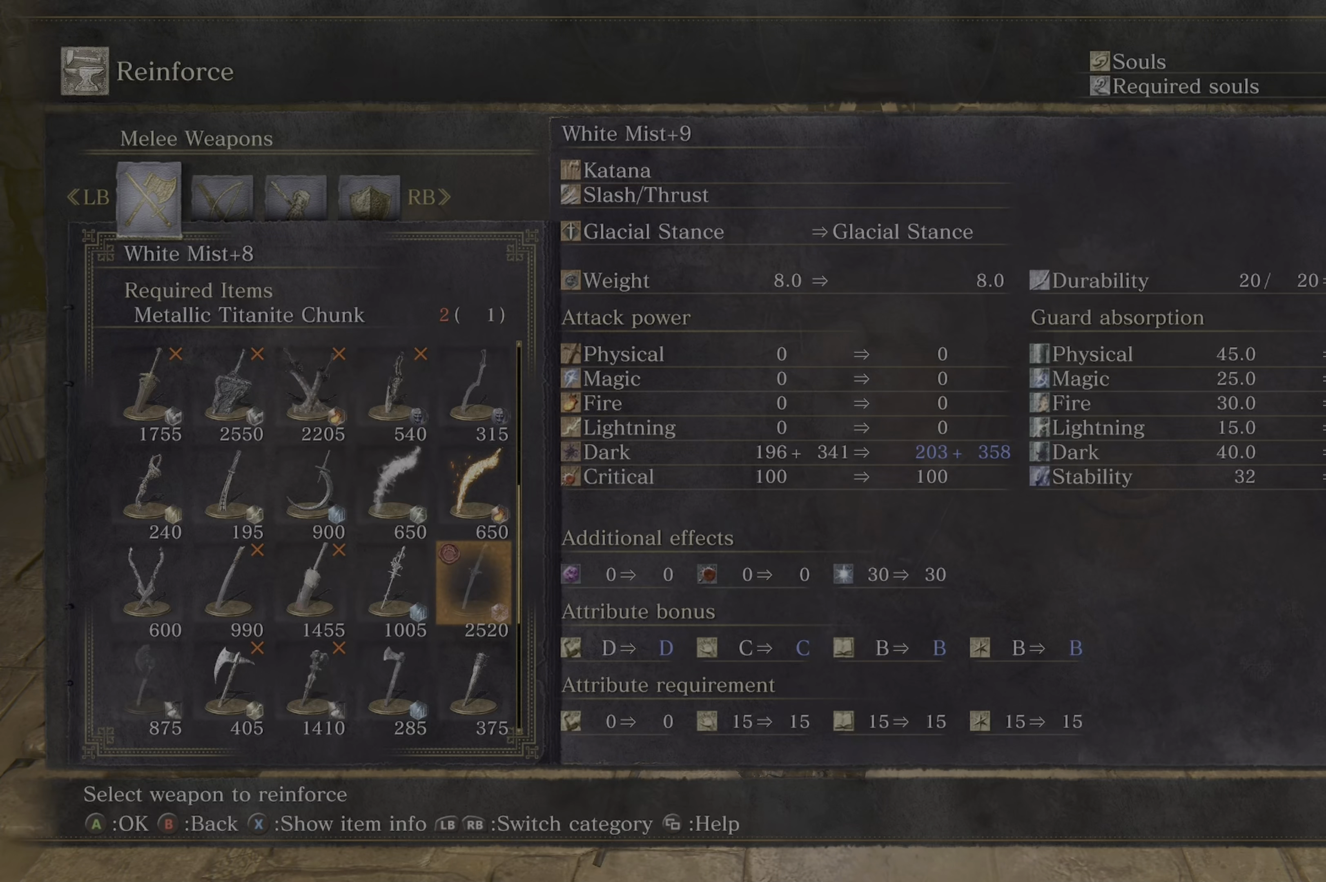
{"dt_ms": 500, "buttons": [], "left_stick": "center", "right_stick": "center", "button_events": []}
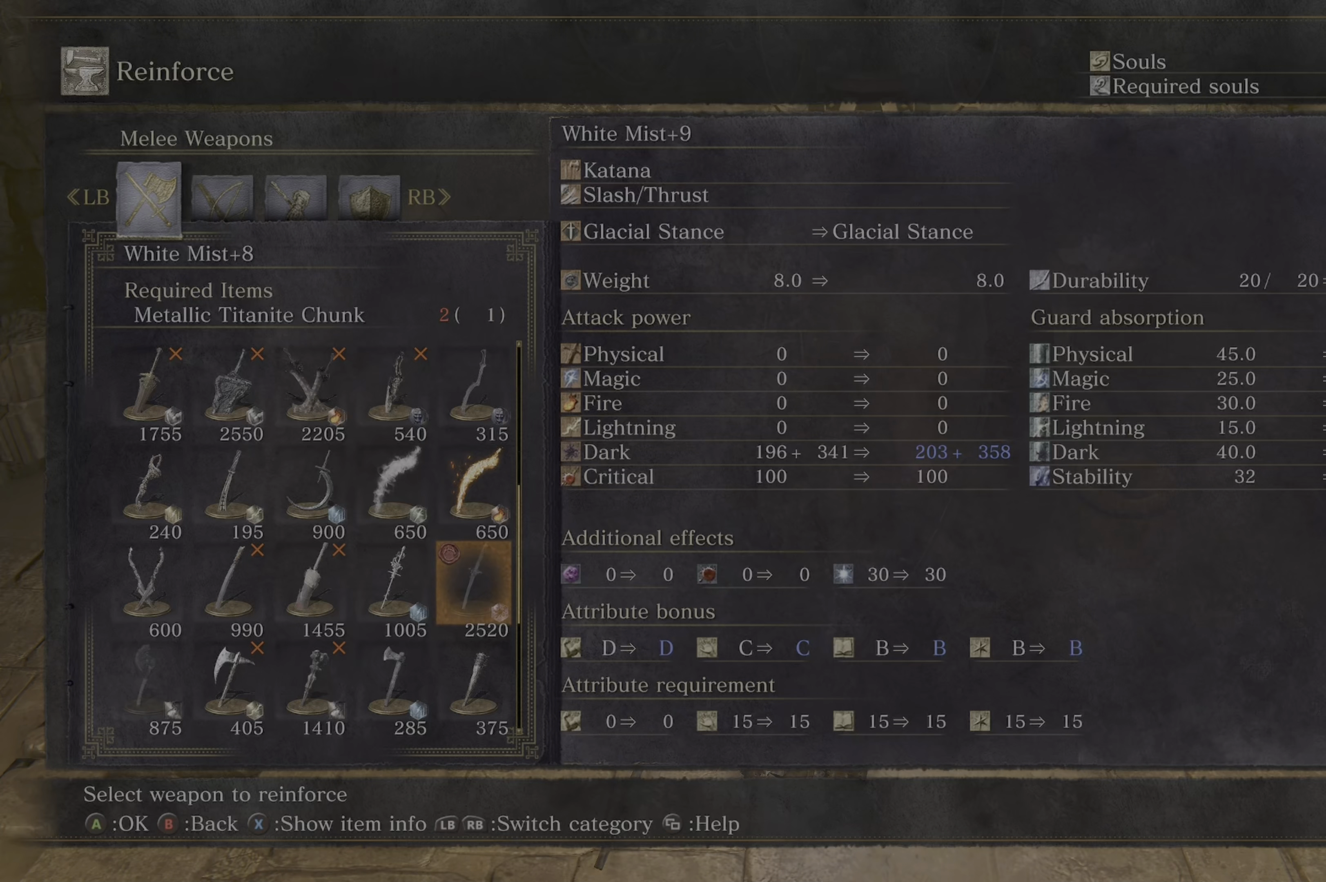
{"dt_ms": 500, "buttons": [], "left_stick": "center", "right_stick": "center", "button_events": [[50, "DPAD_LEFT", "down"], [184, "DPAD_LEFT", "up"], [317, "DPAD_LEFT", "down"], [466, "DPAD_LEFT", "up"]]}
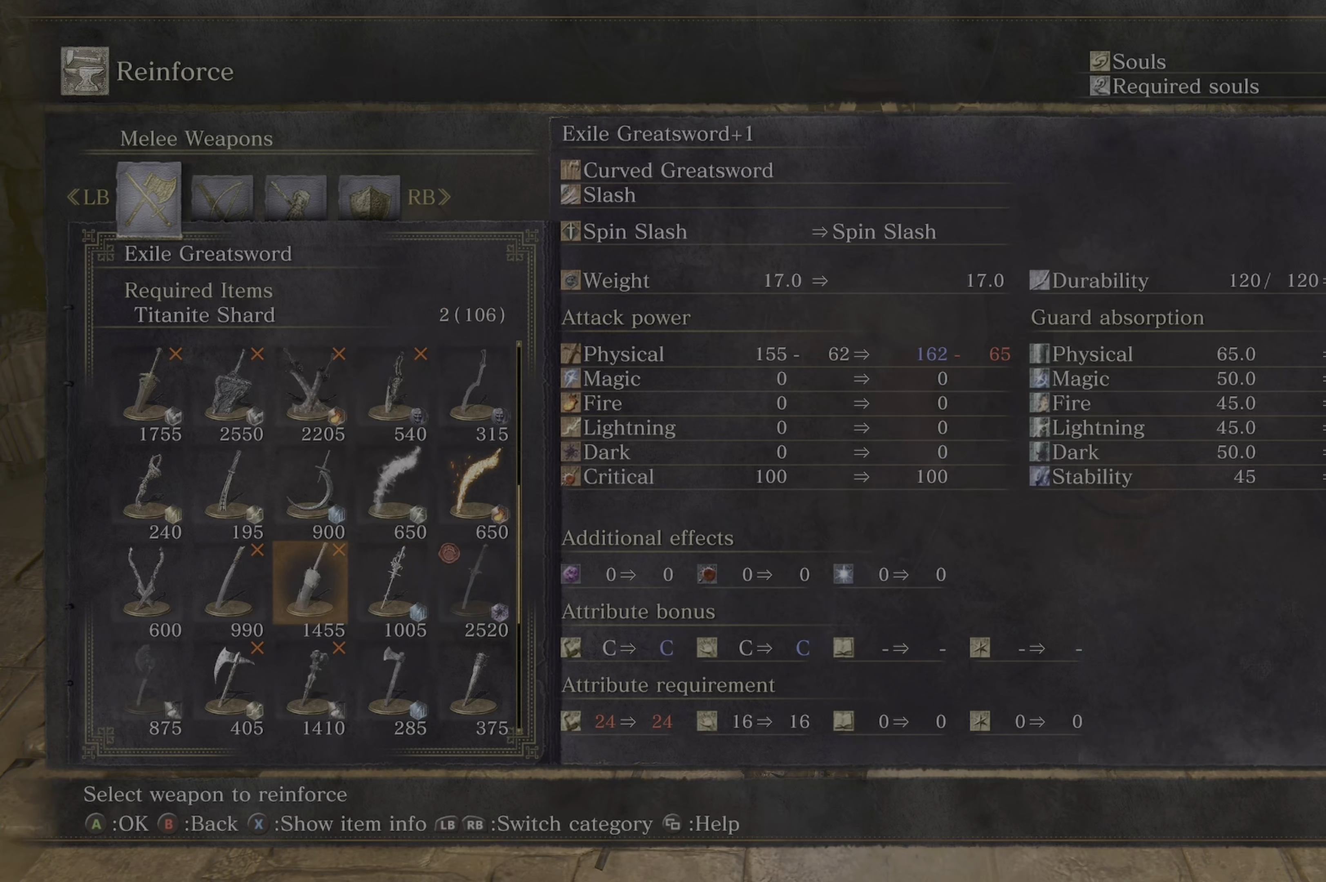
{"dt_ms": 500, "buttons": [], "left_stick": "center", "right_stick": "center", "button_events": [[183, "DPAD_LEFT", "down"], [266, "DPAD_LEFT", "up"], [350, "DPAD_LEFT", "down"], [500, "DPAD_LEFT", "up"]]}
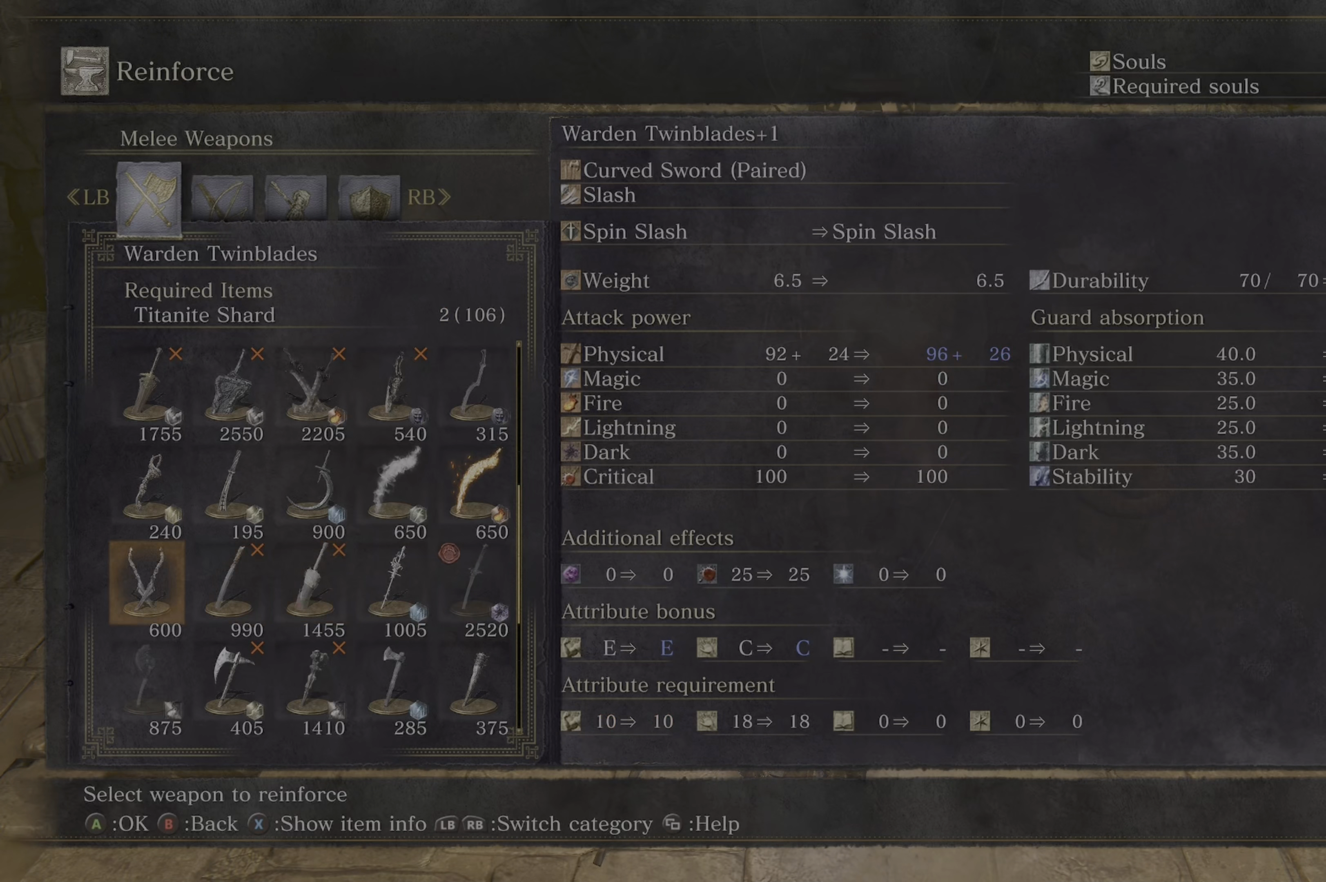
{"dt_ms": 500, "buttons": [], "left_stick": "center", "right_stick": "center", "button_events": [[116, "DPAD_DOWN", "down"], [183, "DPAD_DOWN", "up"], [233, "DPAD_DOWN", "down"], [316, "DPAD_DOWN", "up"], [416, "DPAD_DOWN", "down"], [466, "DPAD_DOWN", "up"]]}
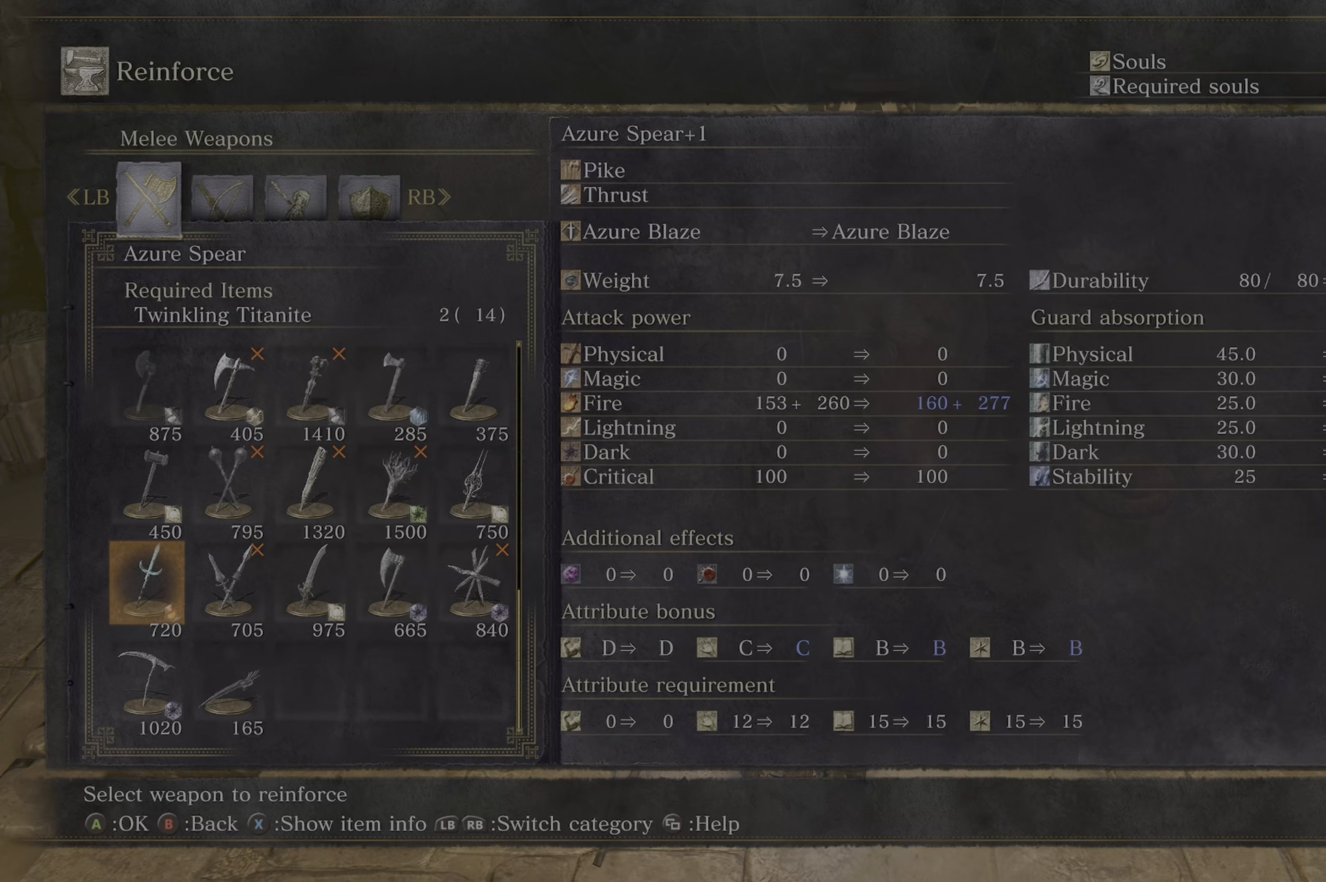
{"dt_ms": 500, "buttons": [], "left_stick": "center", "right_stick": "center", "button_events": []}
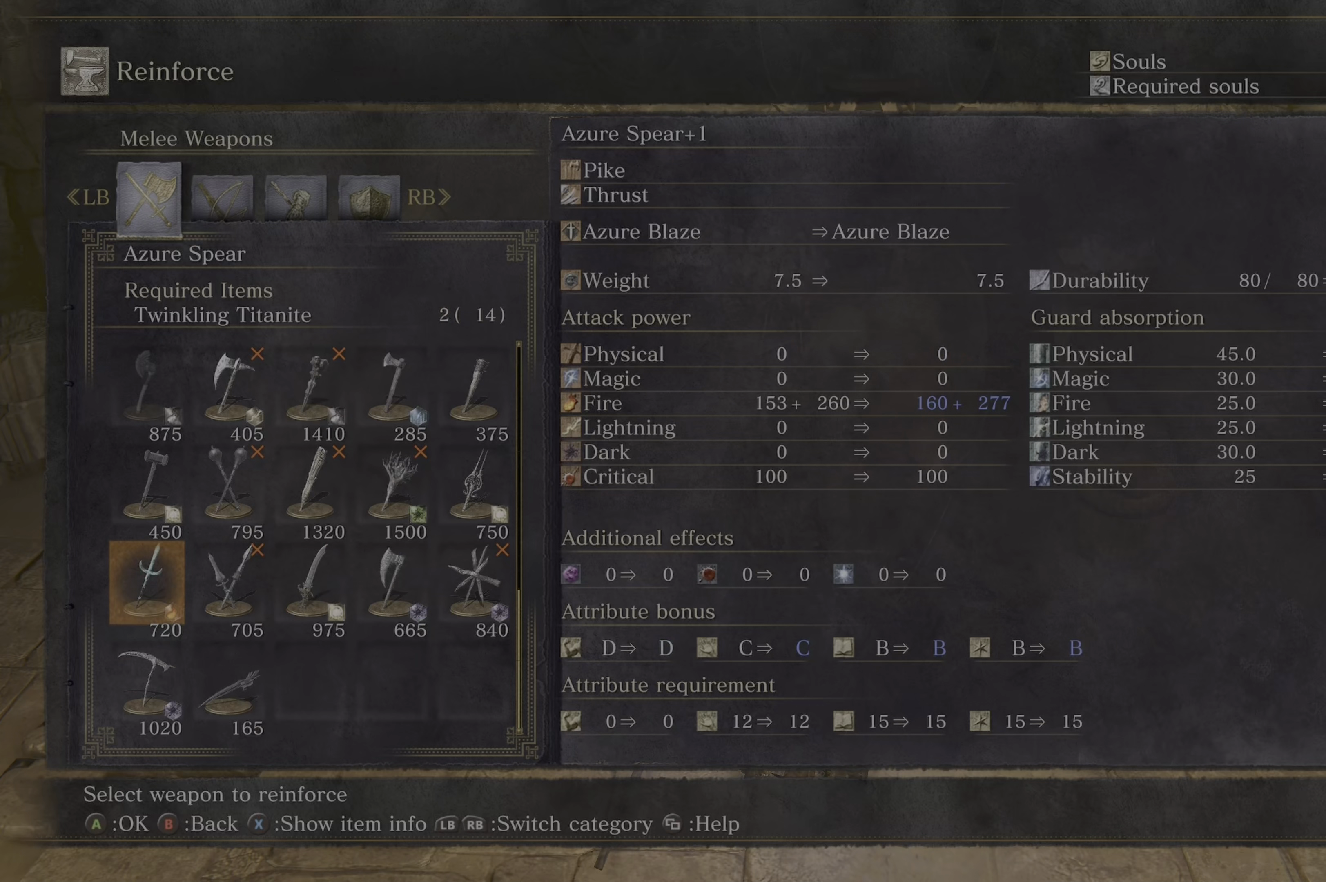
{"dt_ms": 500, "buttons": [], "left_stick": "center", "right_stick": "center", "button_events": []}
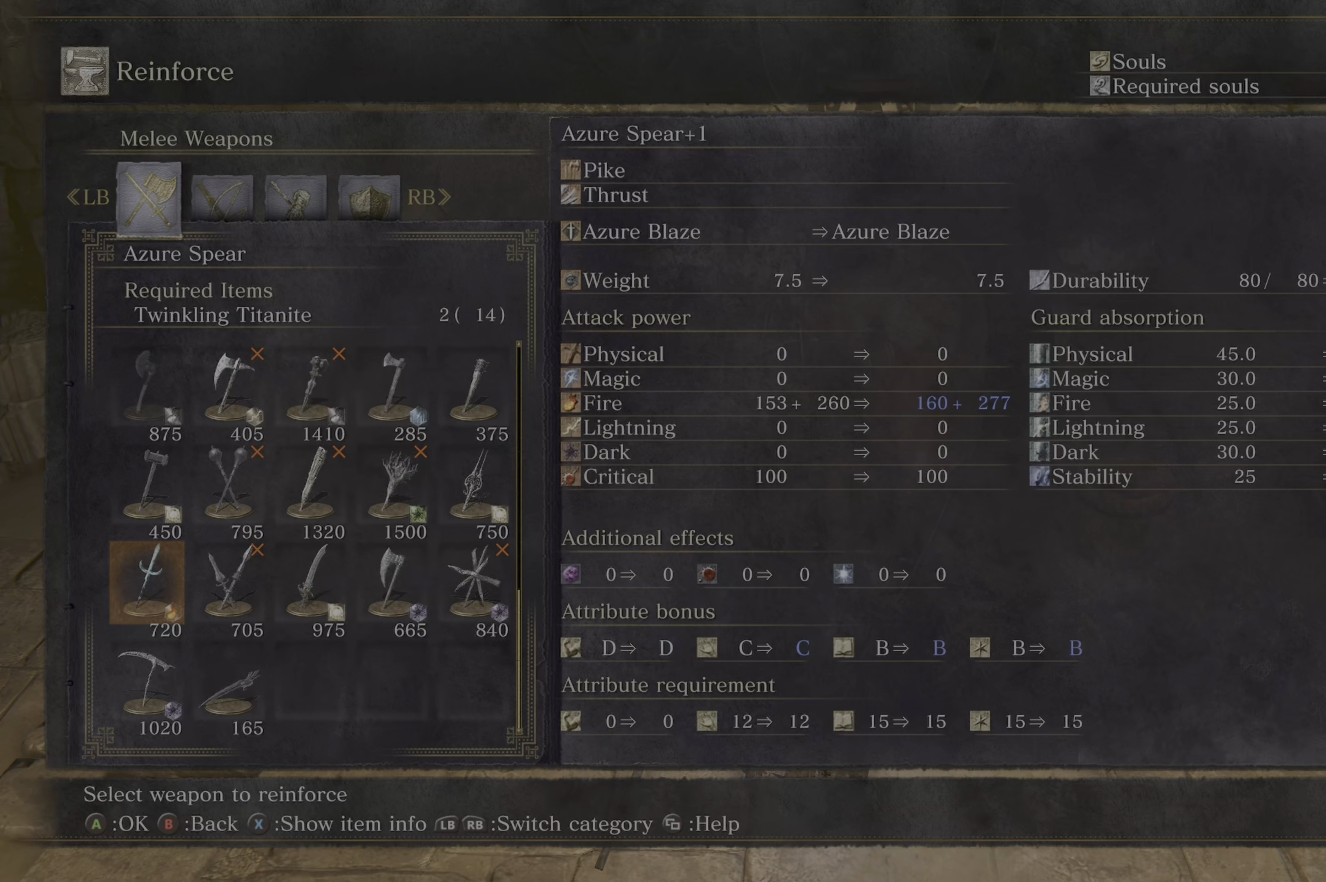
{"dt_ms": 500, "buttons": [], "left_stick": "center", "right_stick": "center", "button_events": [[33, "DPAD_UP", "down"], [100, "DPAD_UP", "up"], [183, "DPAD_UP", "down"], [266, "DPAD_UP", "up"]]}
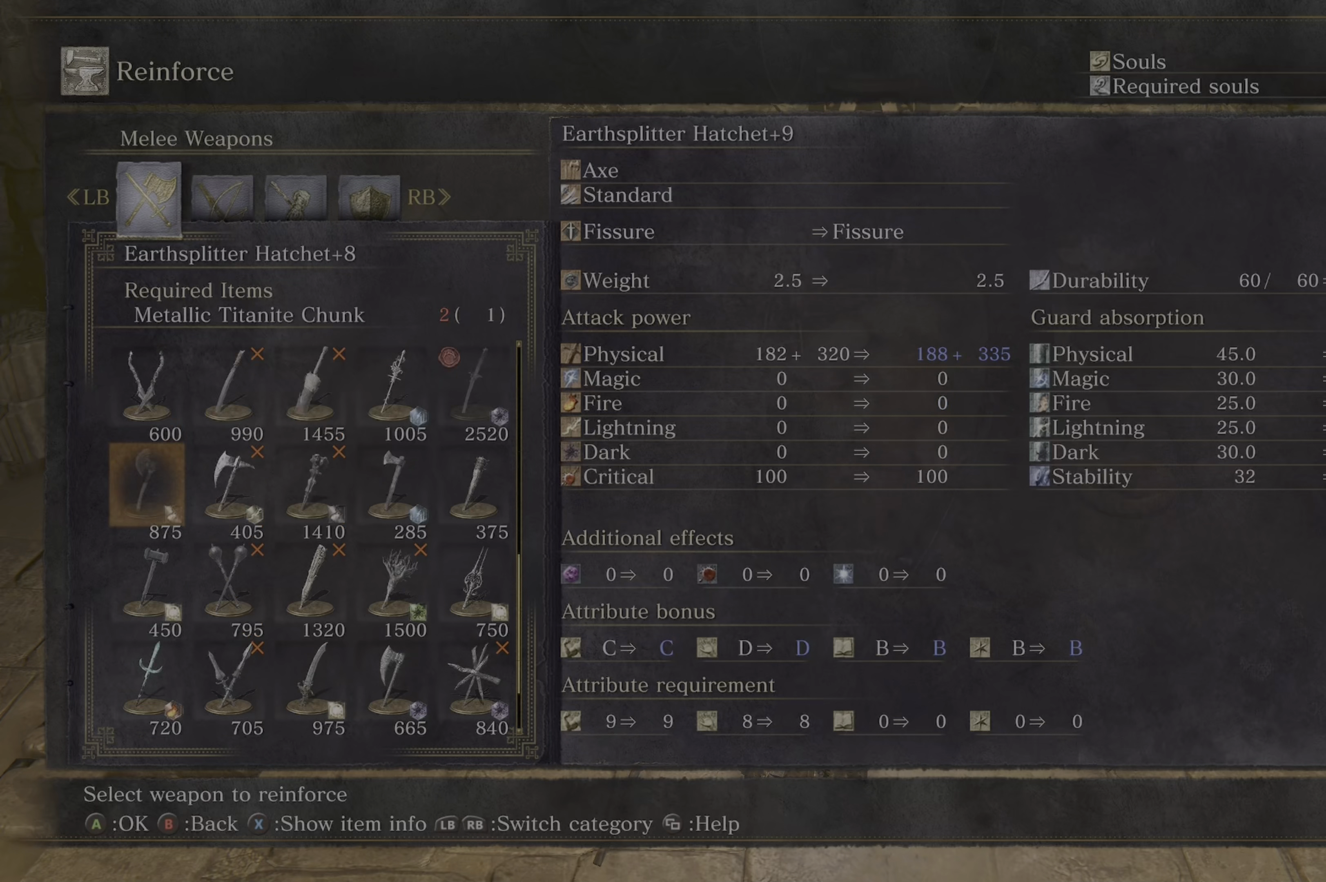
{"dt_ms": 500, "buttons": [], "left_stick": "center", "right_stick": "center", "button_events": []}
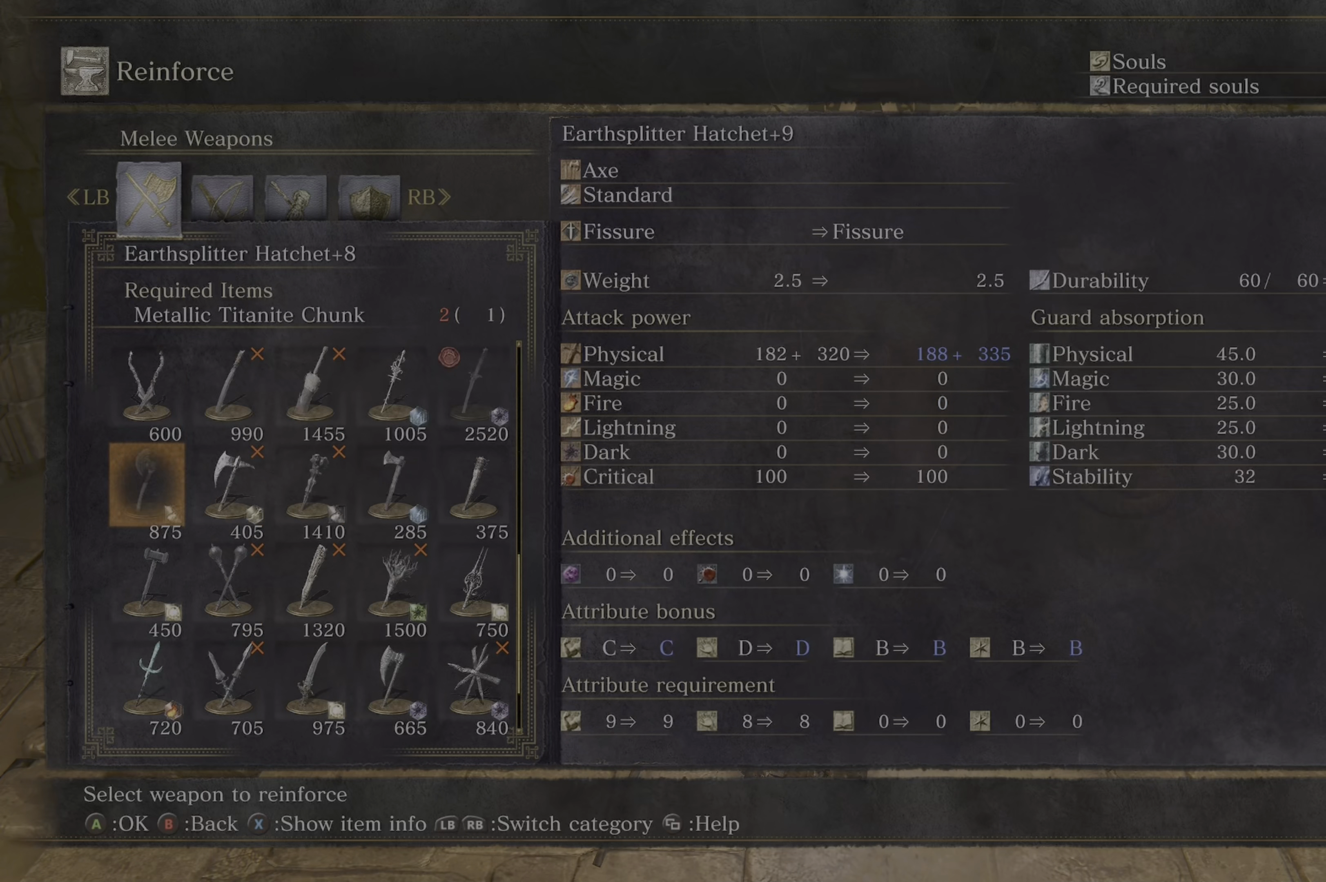
{"dt_ms": 500, "buttons": [], "left_stick": "center", "right_stick": "center", "button_events": []}
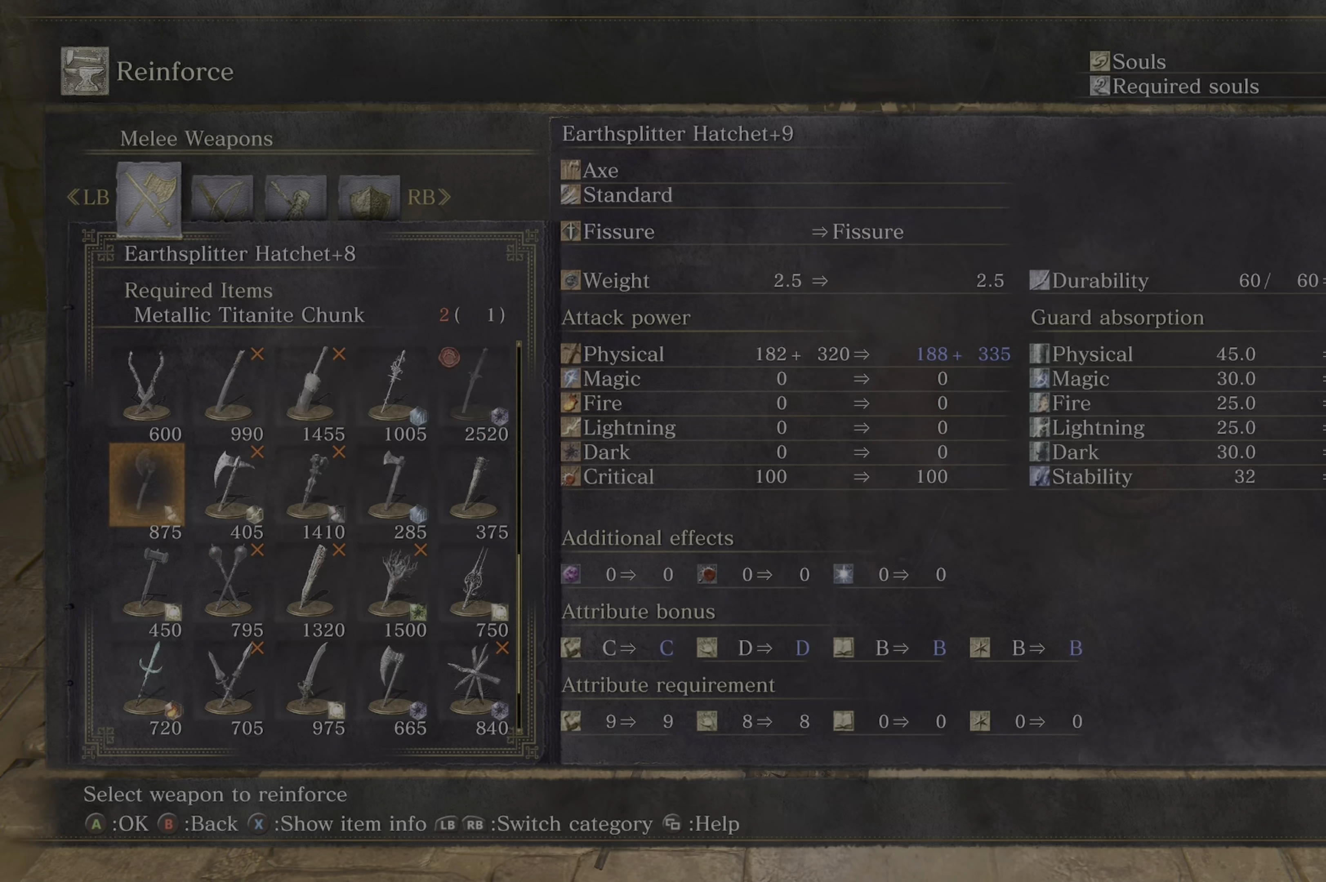
{"dt_ms": 500, "buttons": [], "left_stick": "center", "right_stick": "center", "button_events": []}
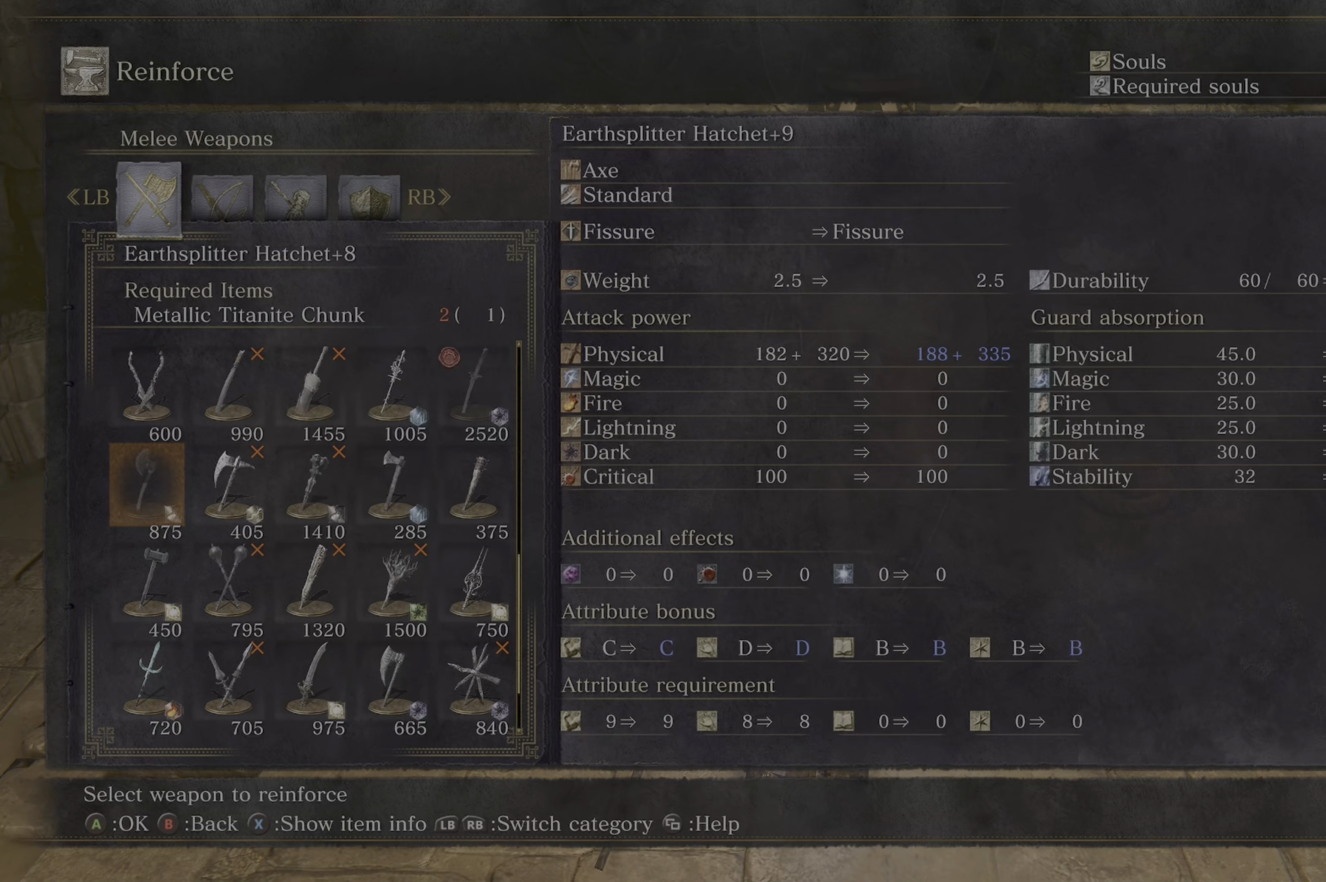
{"dt_ms": 500, "buttons": [], "left_stick": "center", "right_stick": "center", "button_events": []}
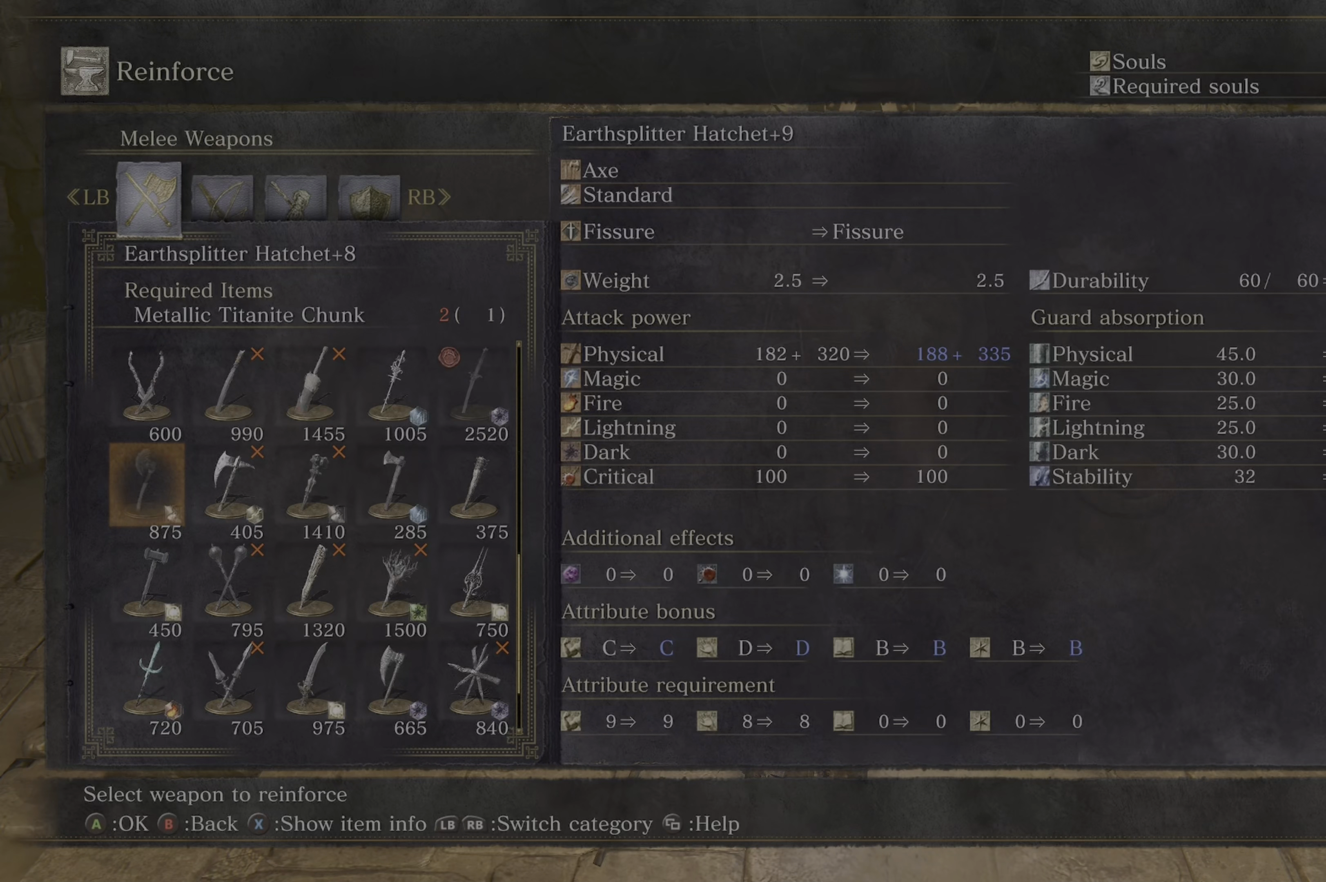
{"dt_ms": 500, "buttons": [], "left_stick": "center", "right_stick": "center", "button_events": [[350, "B", "down"], [483, "B", "up"]]}
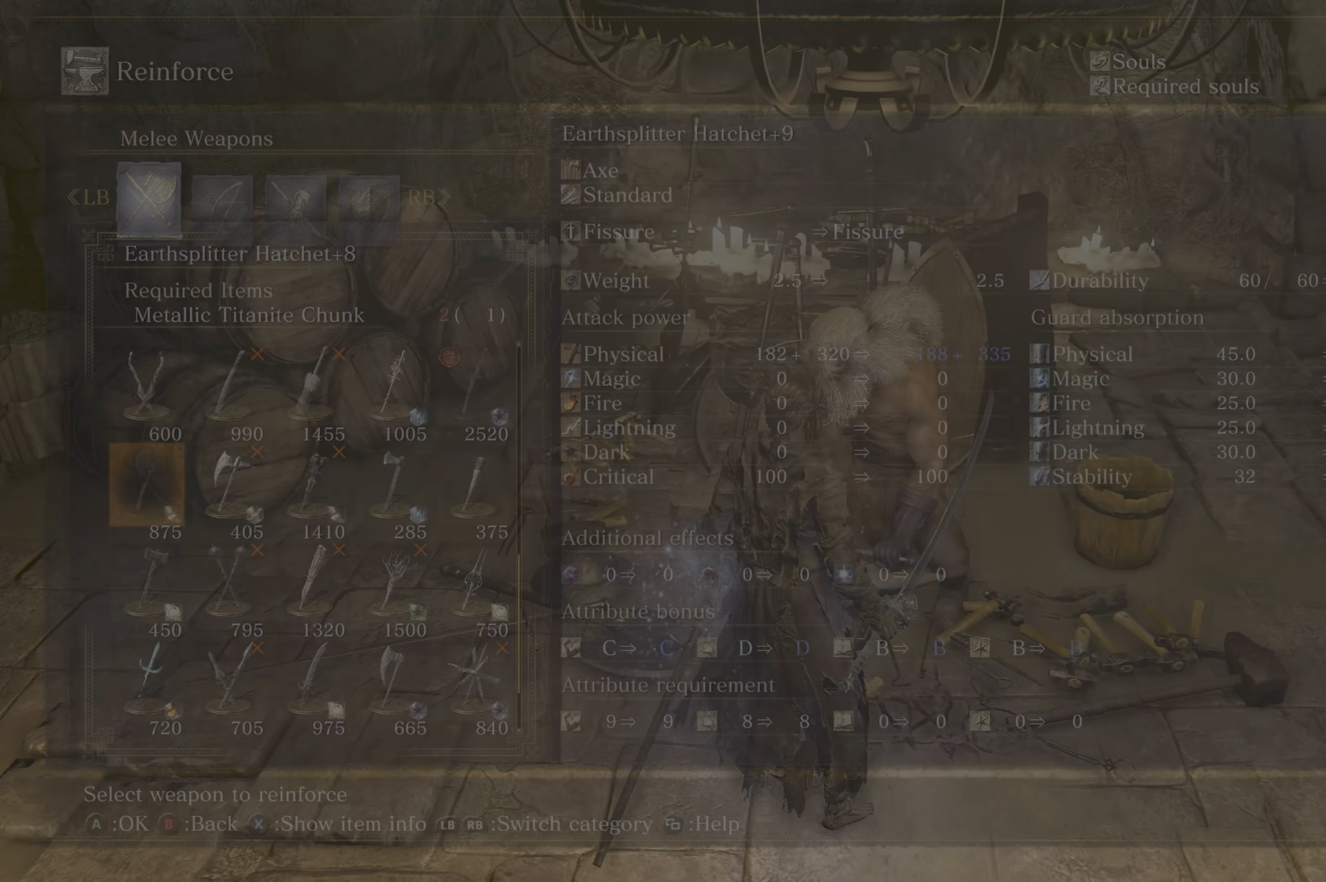
{"dt_ms": 1000, "buttons": [], "left_stick": "up-right", "right_stick": "left"}
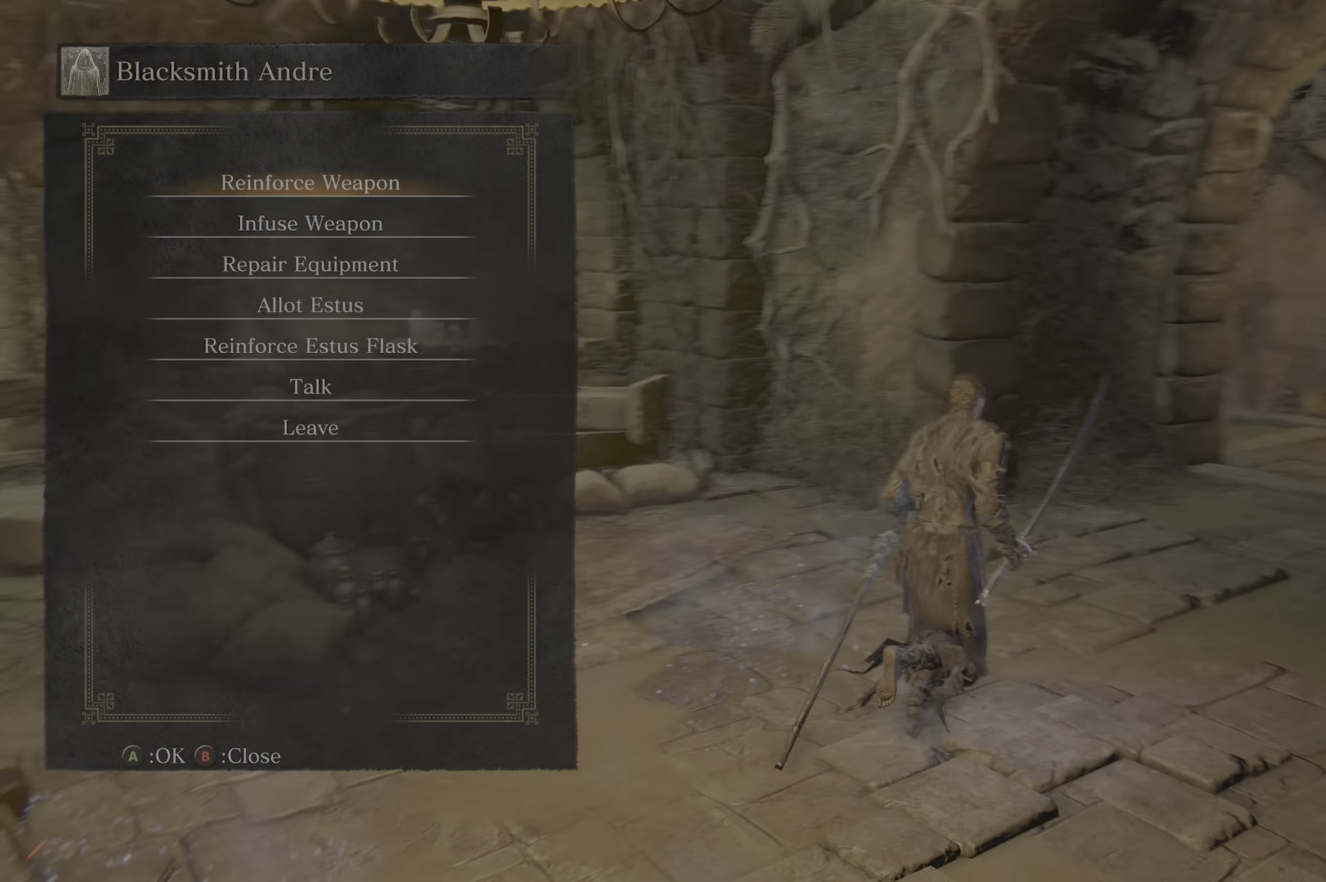
{"dt_ms": 500, "buttons": [], "left_stick": "up-right", "right_stick": "left", "button_events": [[67, "B", "down"], [200, "B", "up"]]}
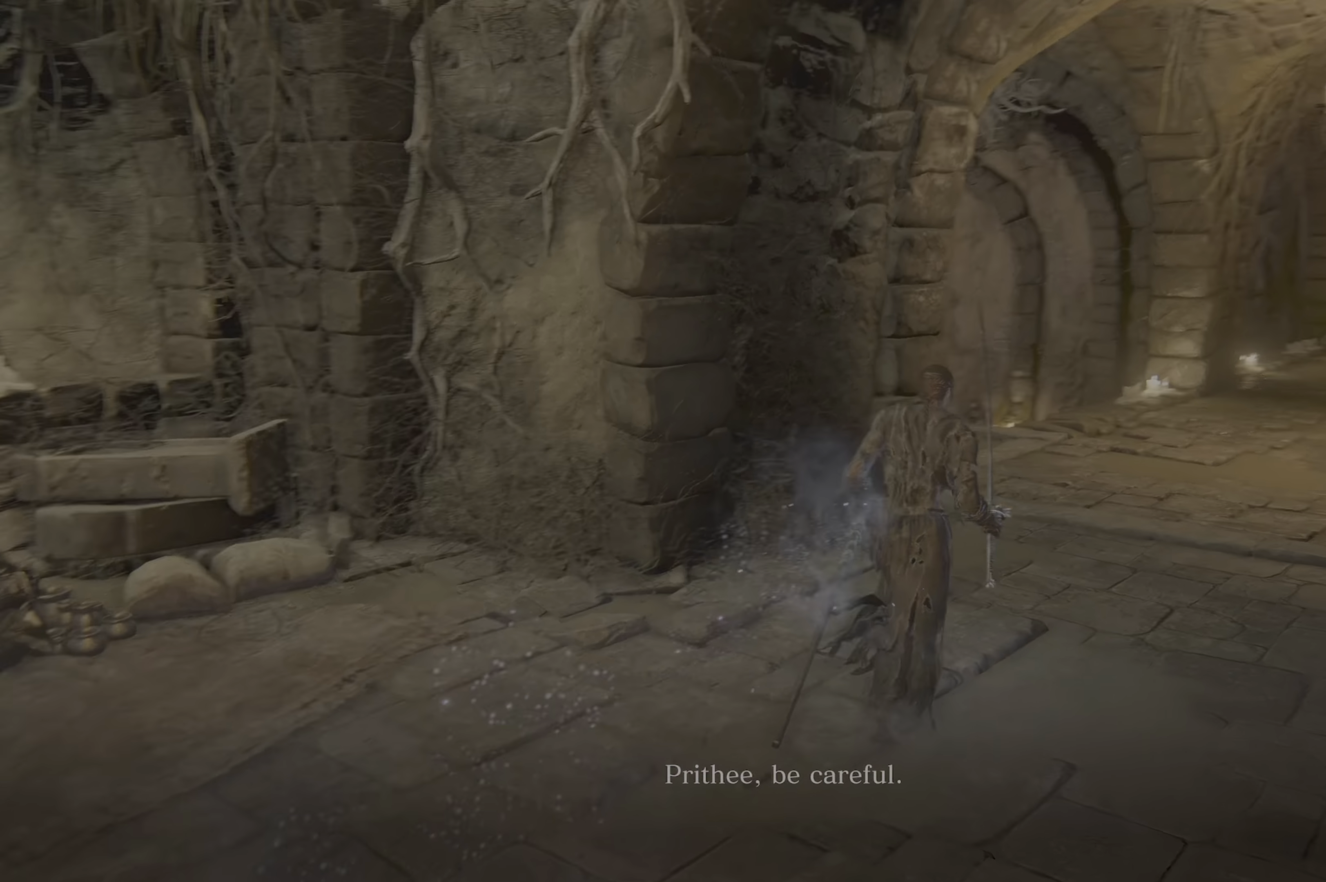
{"dt_ms": 500, "buttons": [], "left_stick": "up", "right_stick": "center", "button_events": [[317, "B", "down"], [350, "B", "up"]]}
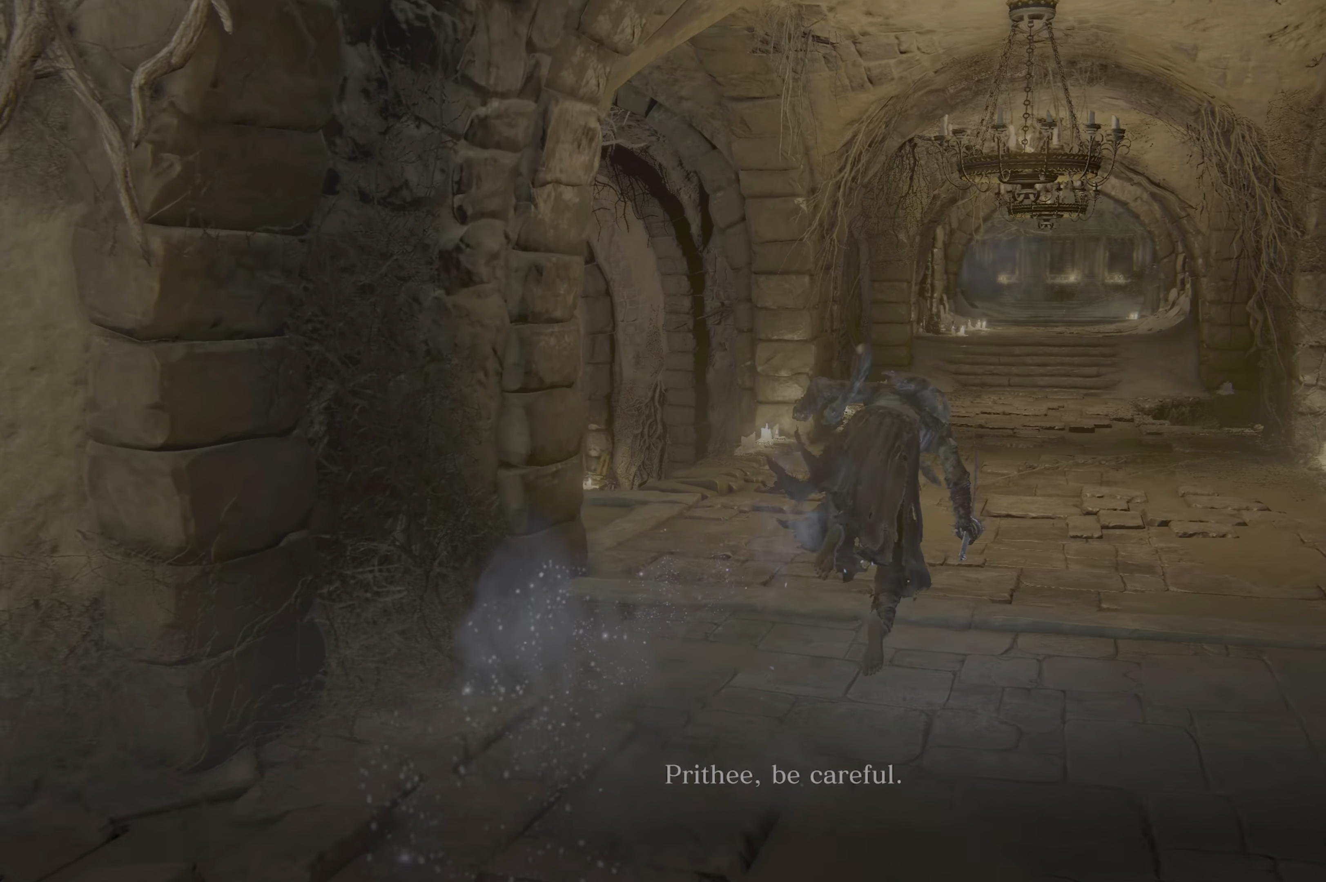
{"dt_ms": 500, "buttons": [], "left_stick": "up", "right_stick": "center", "button_events": []}
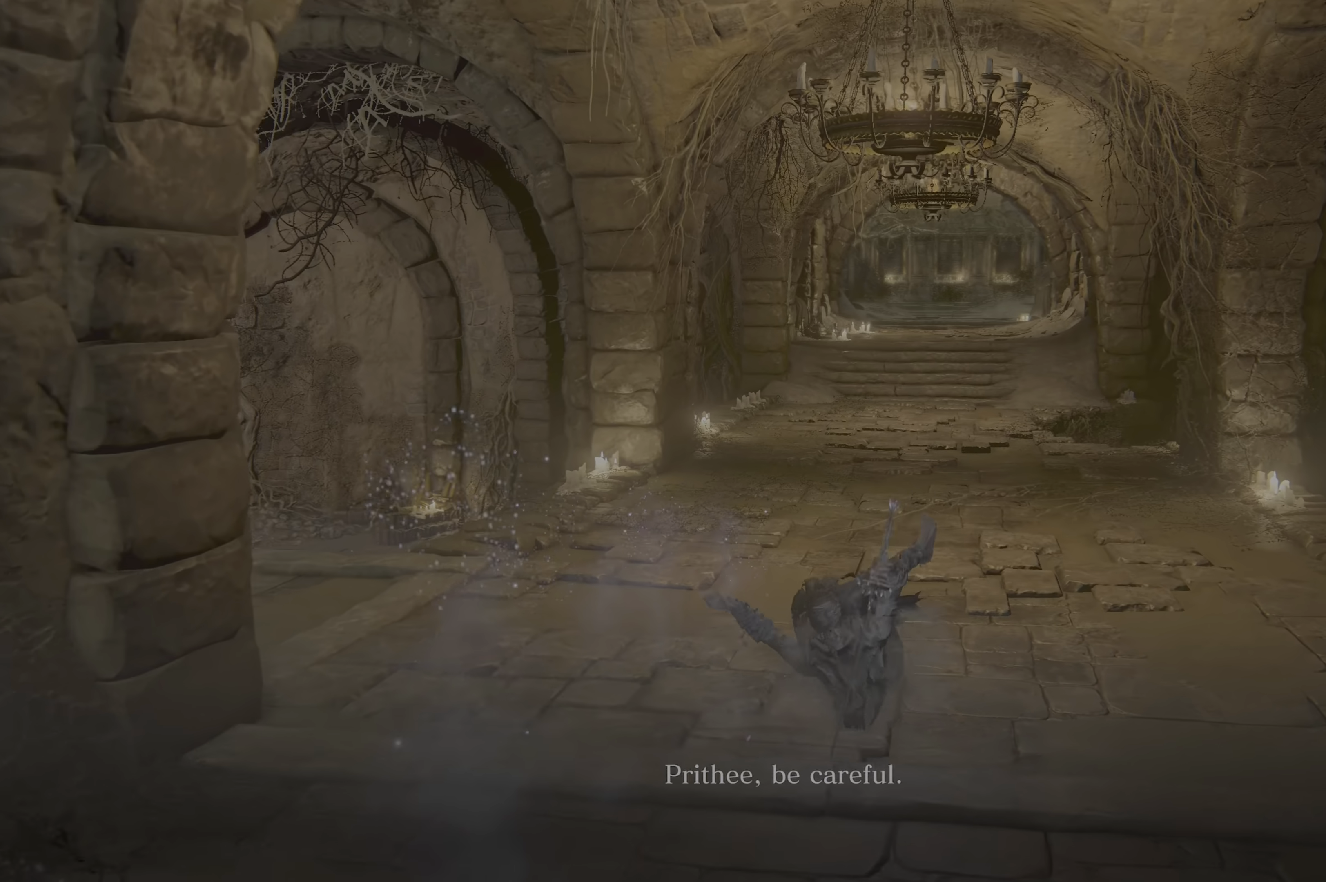
{"dt_ms": 500, "buttons": ["B"], "left_stick": "up", "right_stick": "center", "button_events": [[200, "B", "down"]]}
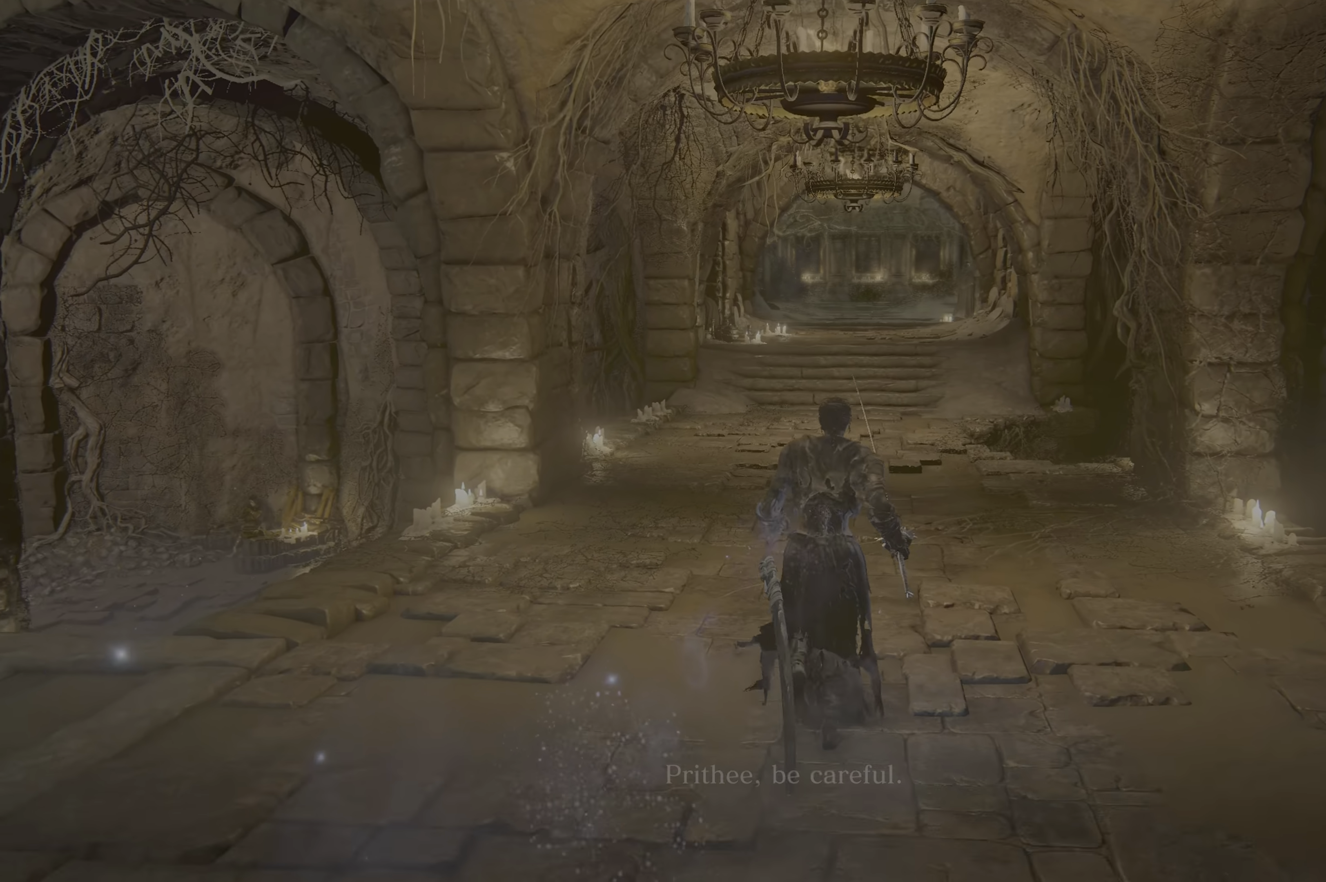
{"dt_ms": 500, "buttons": ["B"], "left_stick": "up", "right_stick": "center", "button_events": []}
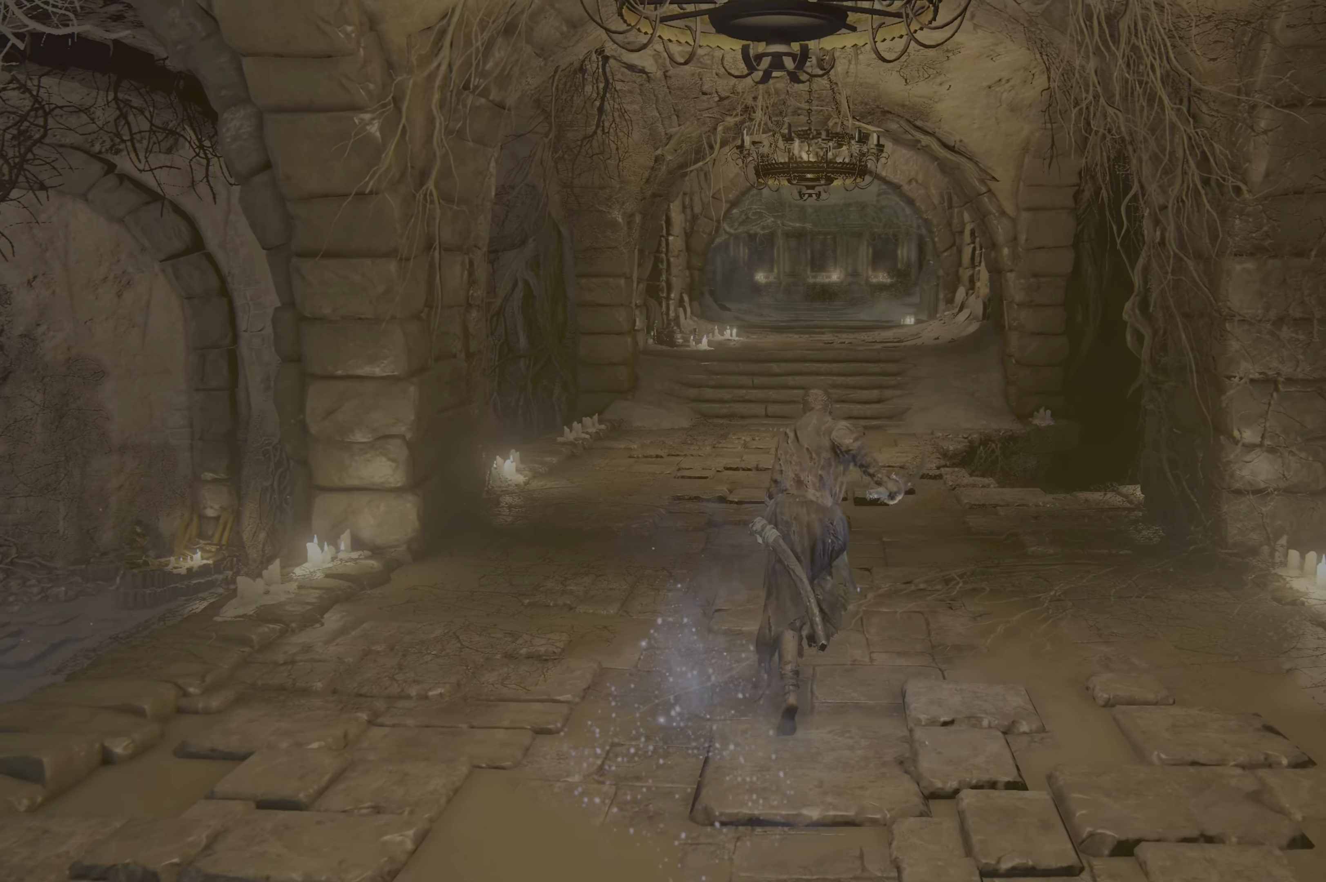
{"dt_ms": 500, "buttons": ["B"], "left_stick": "up", "right_stick": "center"}
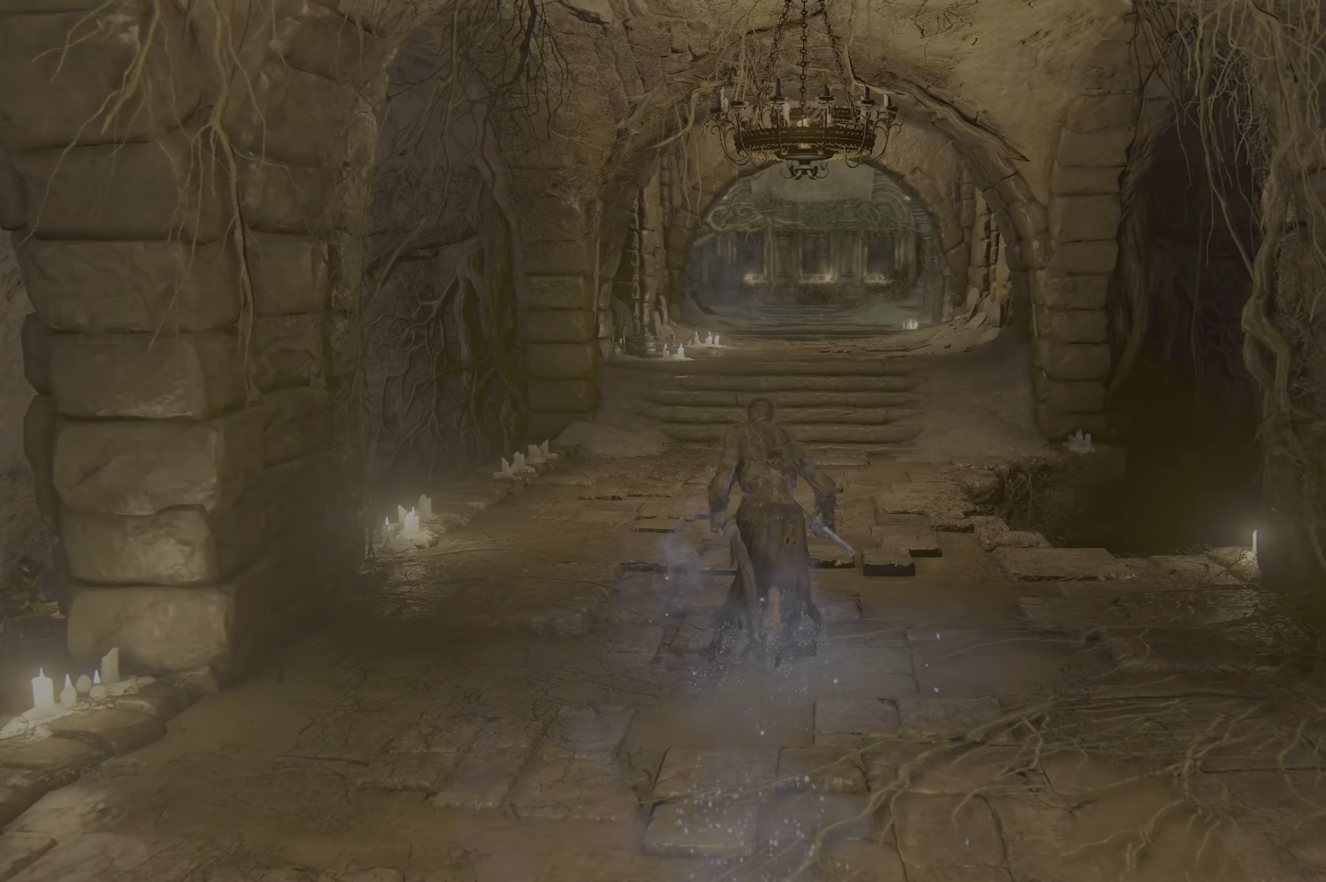
{"dt_ms": 500, "buttons": ["B"], "left_stick": "up", "right_stick": "center", "button_events": []}
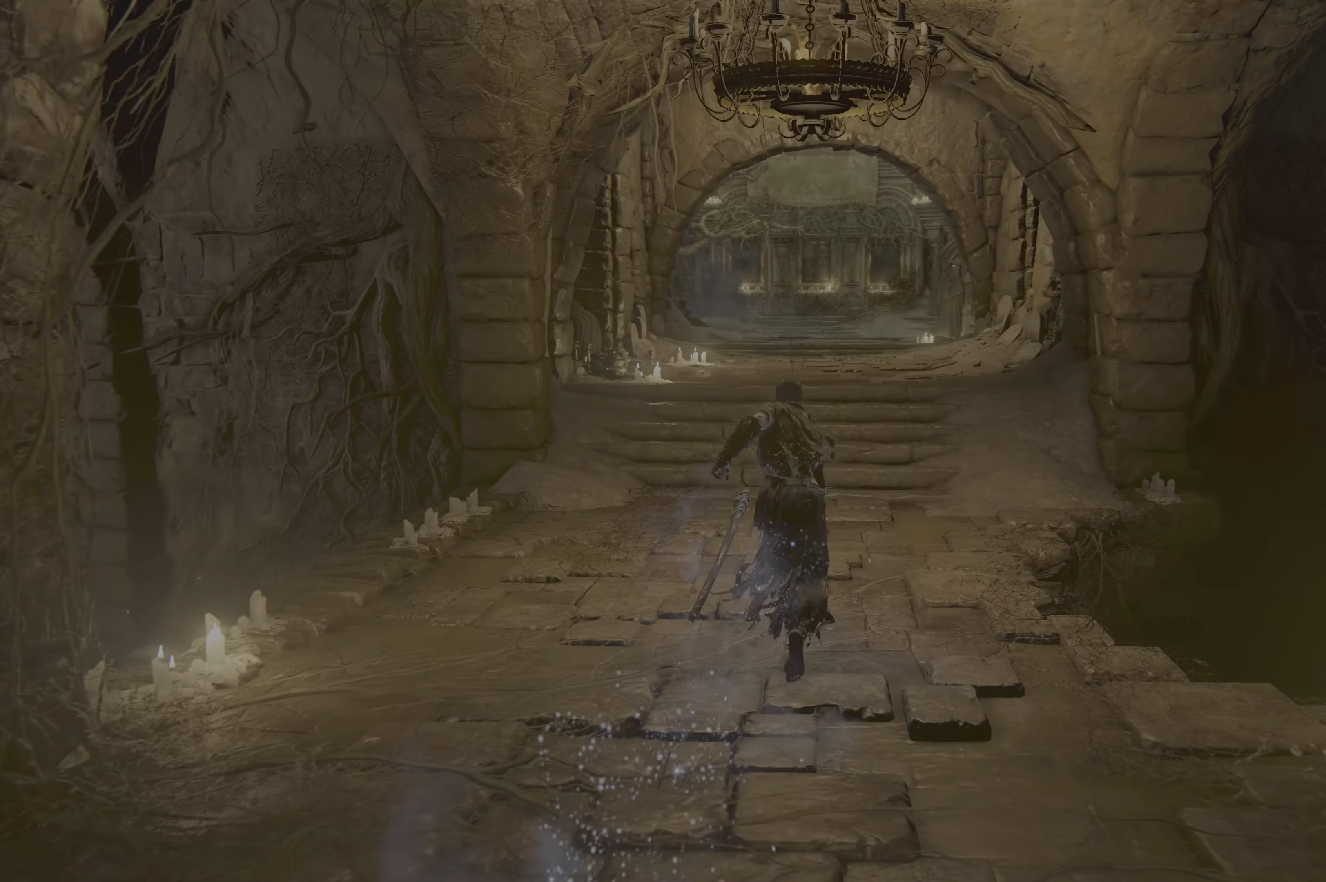
{"dt_ms": 500, "buttons": ["B"], "left_stick": "up", "right_stick": "center", "button_events": []}
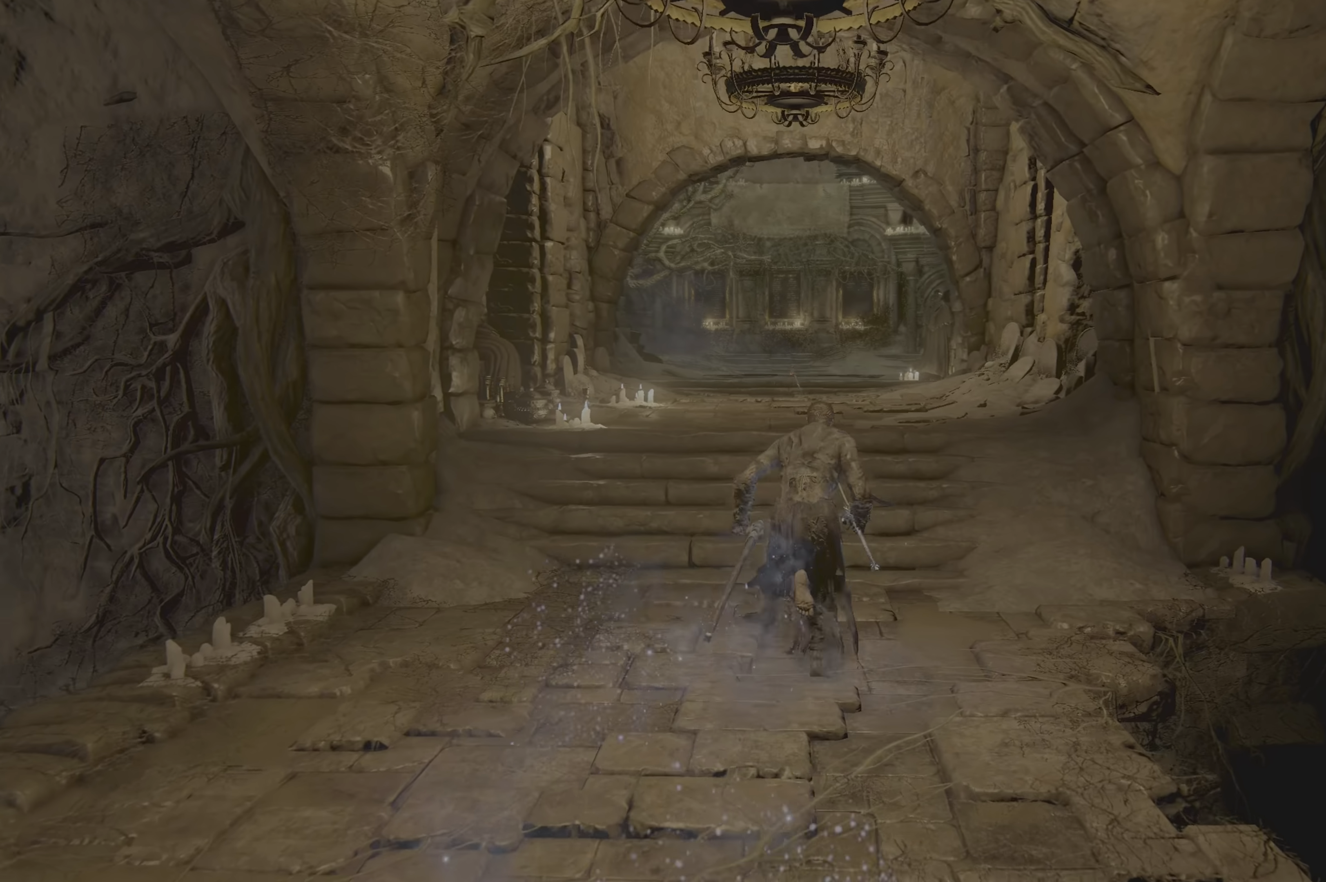
{"dt_ms": 500, "buttons": [], "left_stick": "up", "right_stick": "center", "button_events": [[417, "B", "up"]]}